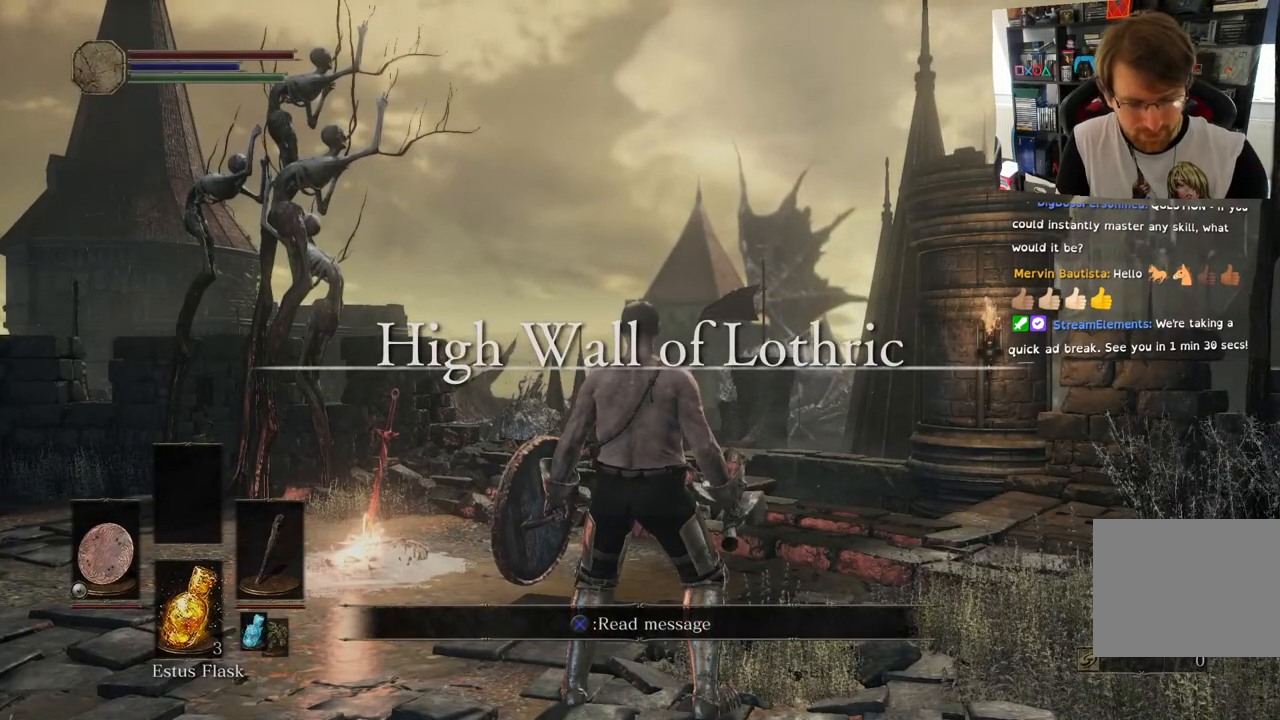
Gameplay with a controller (PlayStation layout); each line is a JSON object with the inputs held at the frame after it (dt_ms = milliseconds from this image to that frame). "events" lists button and stick changes between this image and that frame as [ms after this image, input, new state], when the widget could be followed in between.
{"dt_ms": 1000, "buttons": [], "left_stick": "up", "right_stick": "center"}
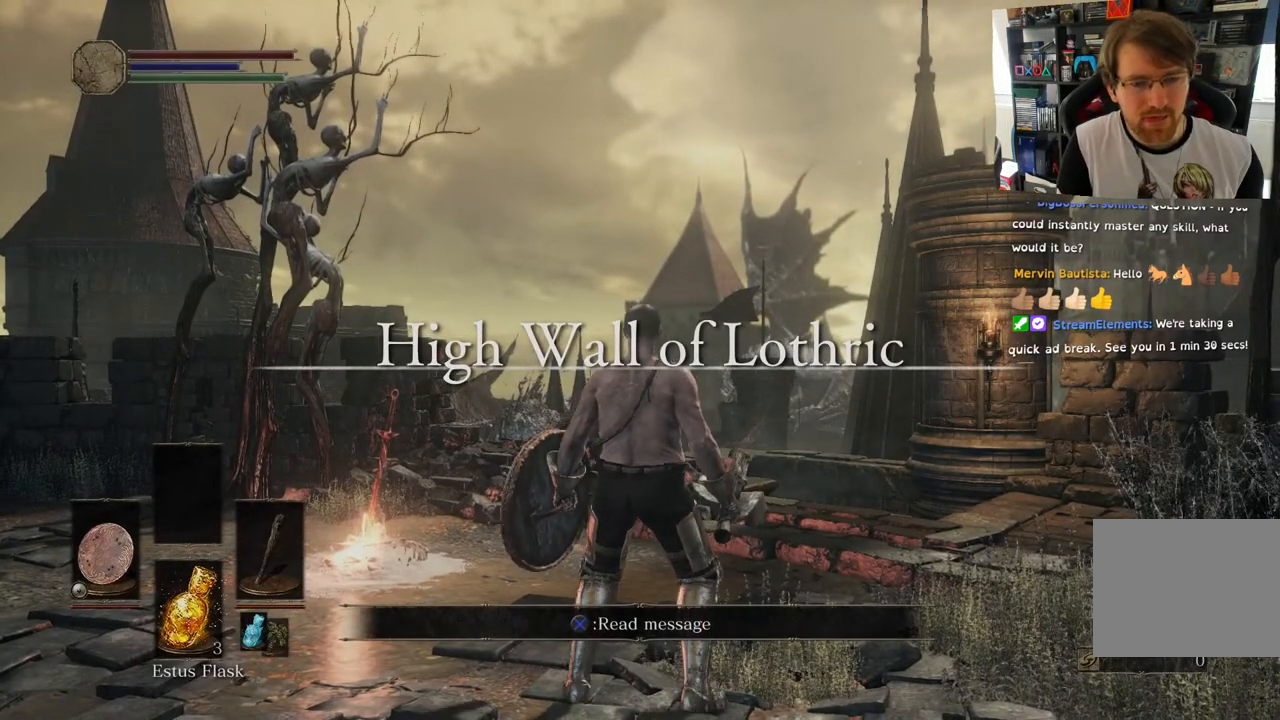
{"dt_ms": 500, "buttons": [], "left_stick": "up", "right_stick": "center", "events": [[200, "right_stick", "down-left"], [467, "right_stick", "center"]]}
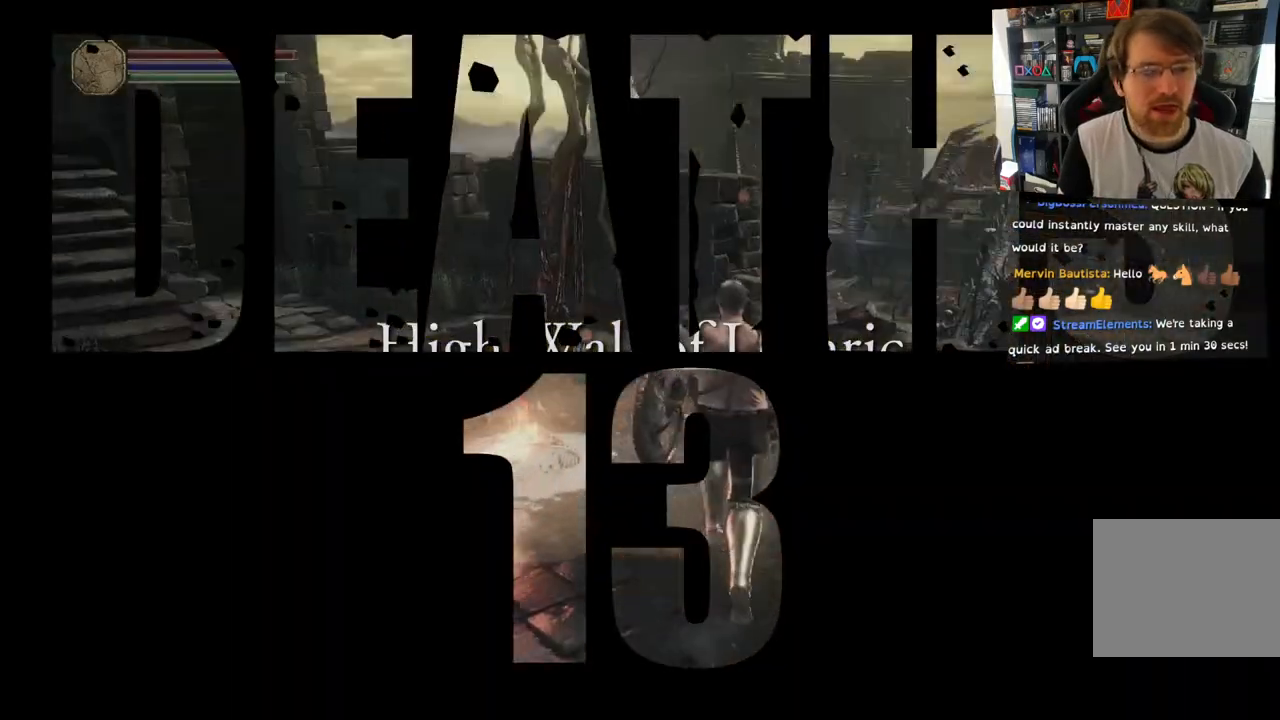
{"dt_ms": 500, "buttons": [], "left_stick": "up", "right_stick": "down-right", "events": [[333, "right_stick", "down-right"]]}
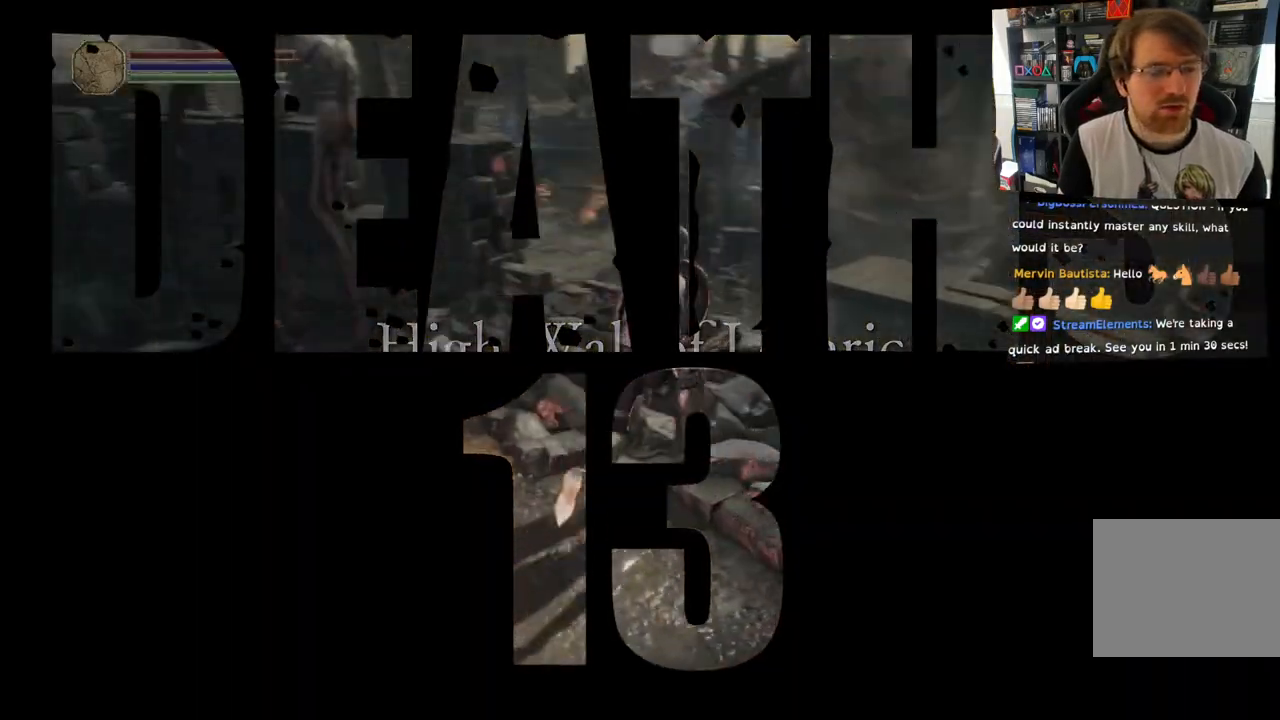
{"dt_ms": 500, "buttons": [], "left_stick": "up", "right_stick": "left", "events": [[83, "right_stick", "down"], [183, "right_stick", "left"]]}
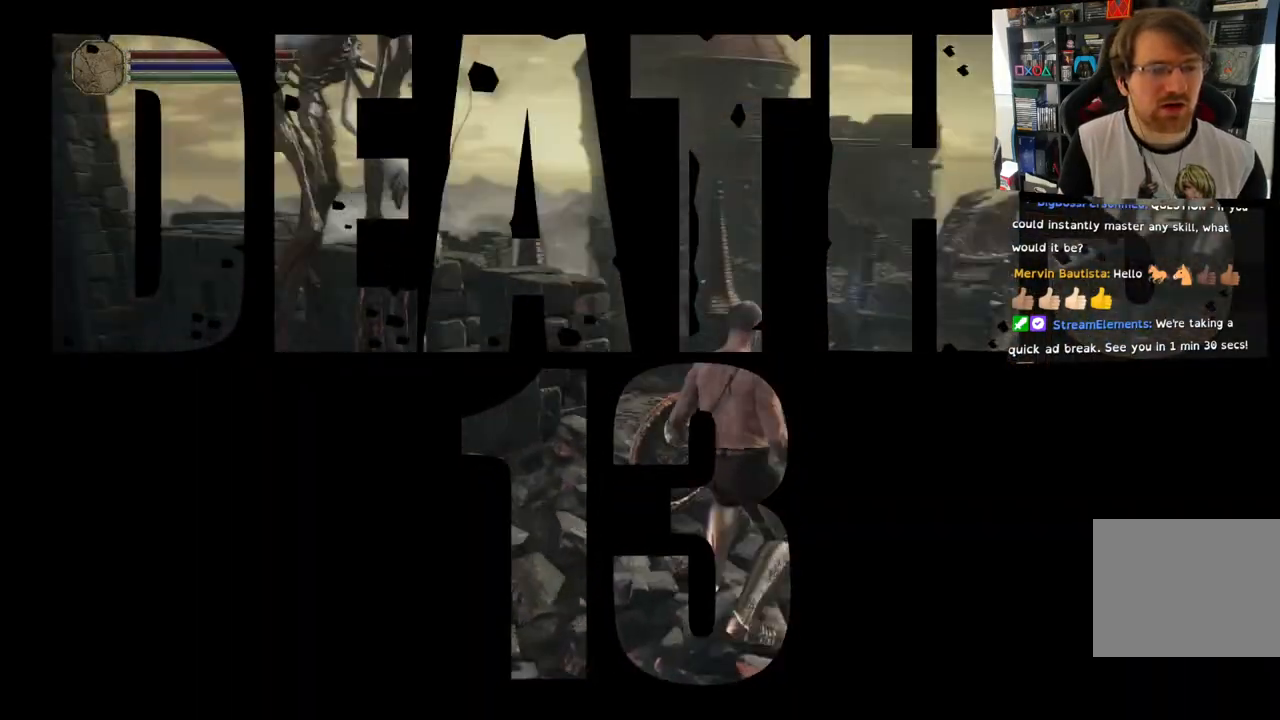
{"dt_ms": 500, "buttons": [], "left_stick": "down-right", "right_stick": "right", "events": [[150, "left_stick", "center"], [250, "right_stick", "right"], [467, "left_stick", "down-right"]]}
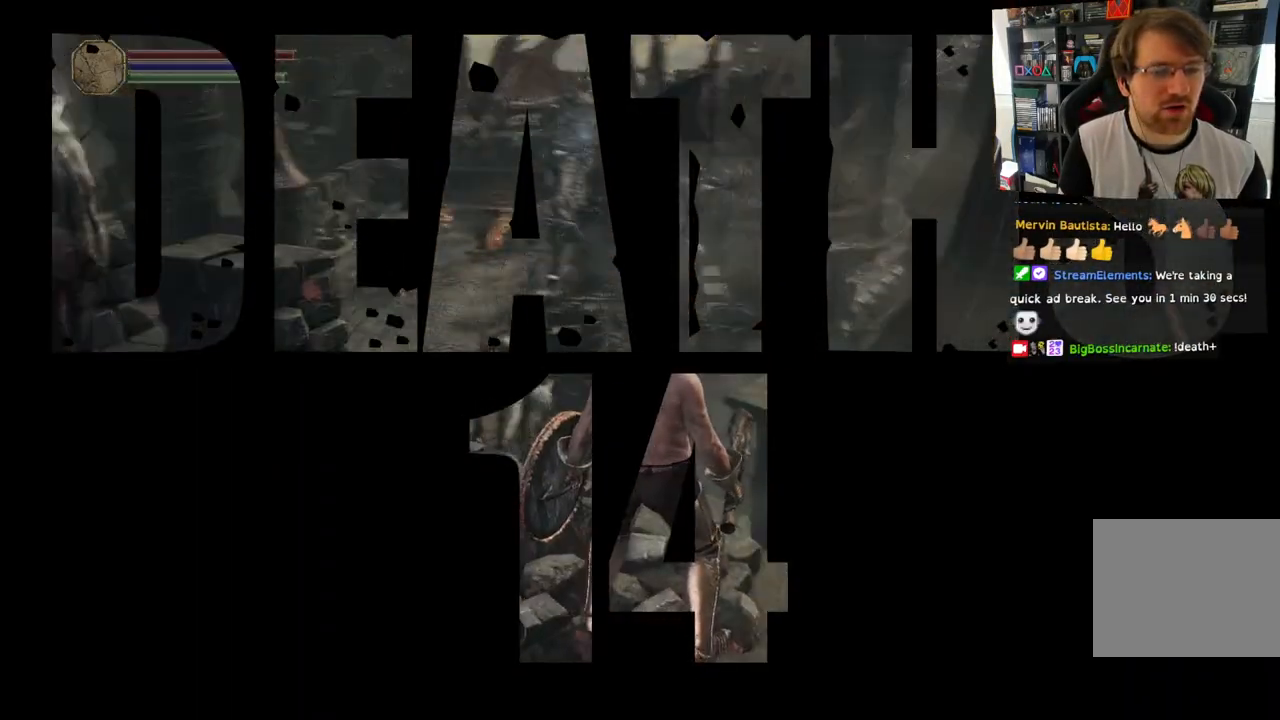
{"dt_ms": 500, "buttons": [], "left_stick": "right", "right_stick": "right", "events": [[483, "left_stick", "right"]]}
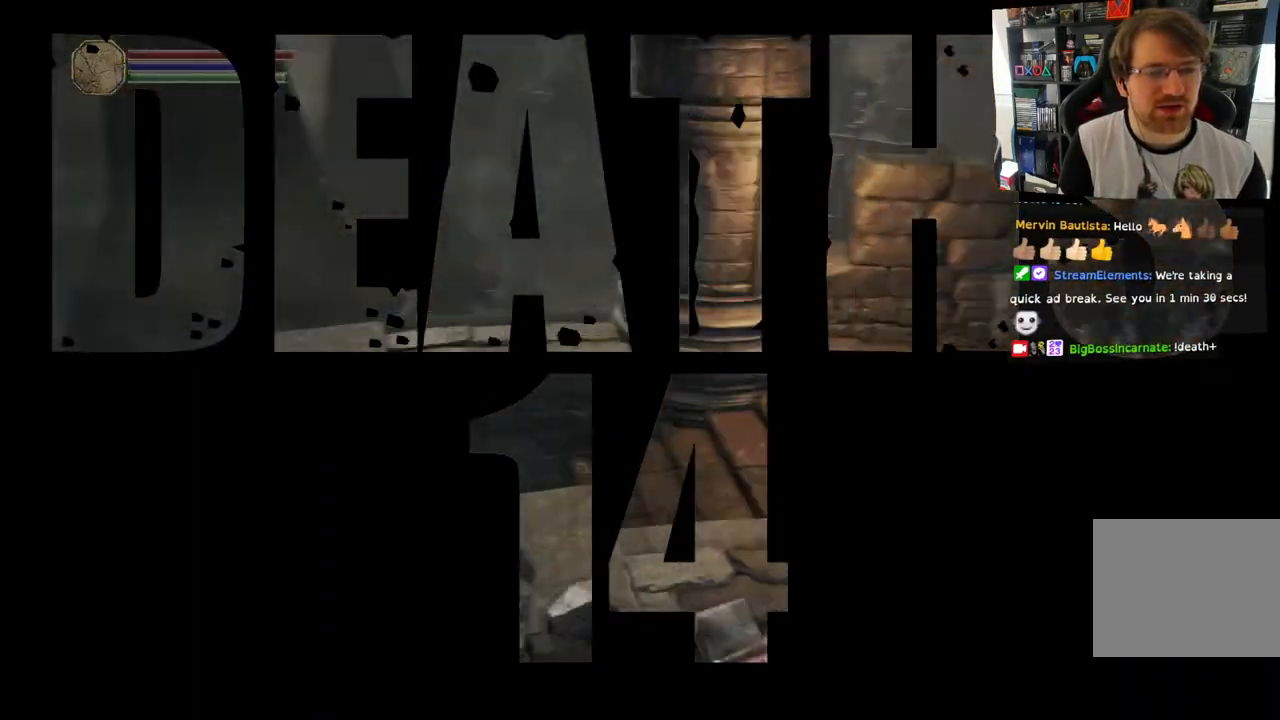
{"dt_ms": 500, "buttons": [], "left_stick": "up-right", "right_stick": "right", "events": [[133, "left_stick", "up-right"]]}
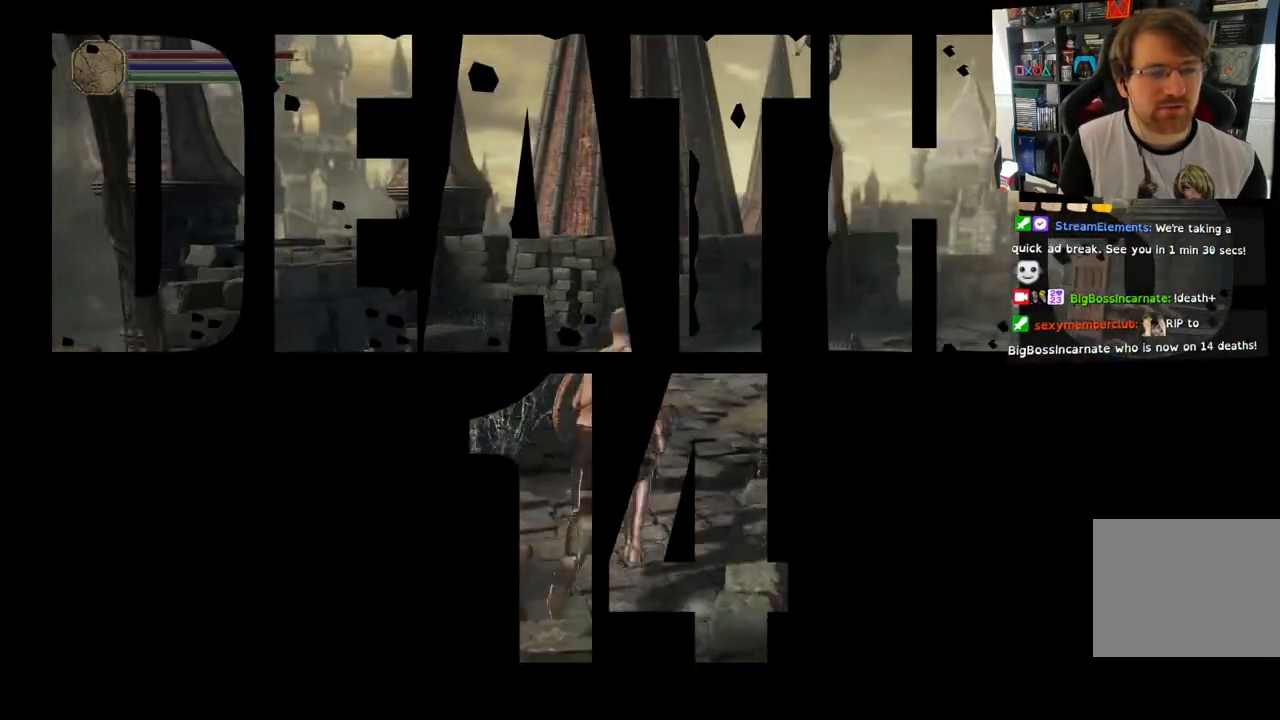
{"dt_ms": 500, "buttons": ["CIRCLE"], "left_stick": "up-right", "right_stick": "center", "events": [[100, "right_stick", "down-right"], [250, "right_stick", "center"], [400, "CIRCLE", "down"]]}
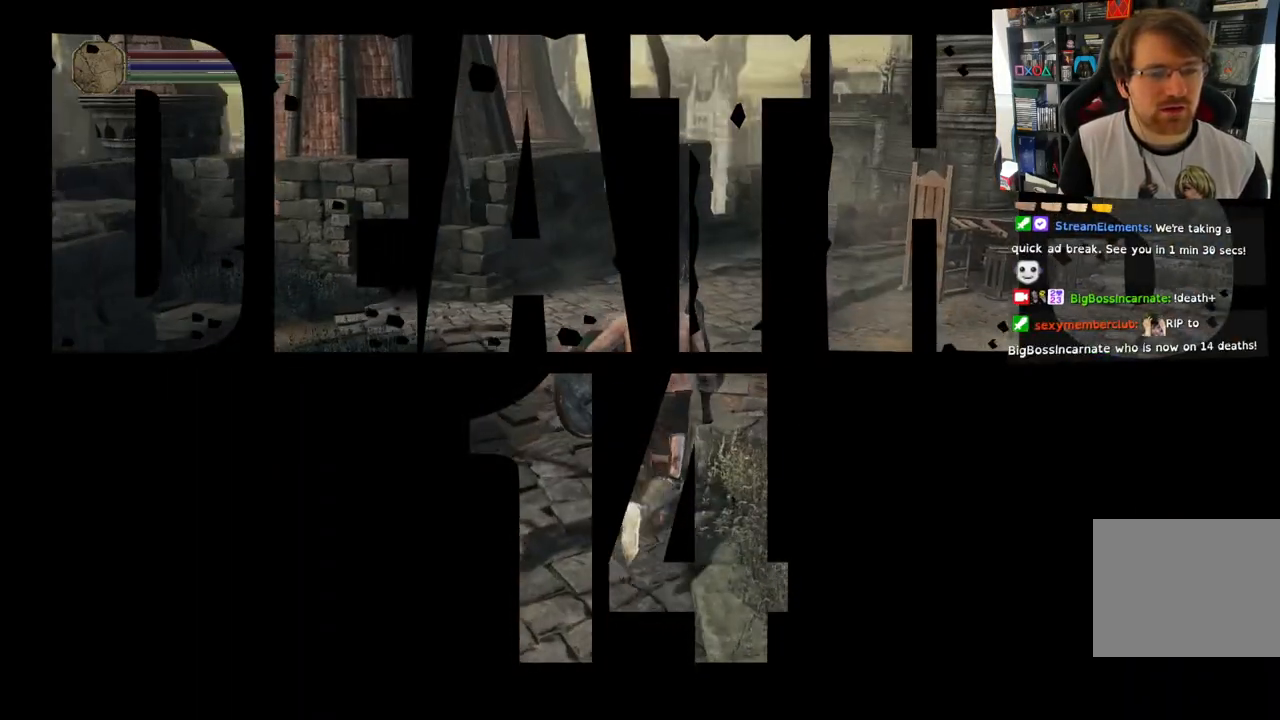
{"dt_ms": 500, "buttons": ["CIRCLE"], "left_stick": "up-right", "right_stick": "center", "events": []}
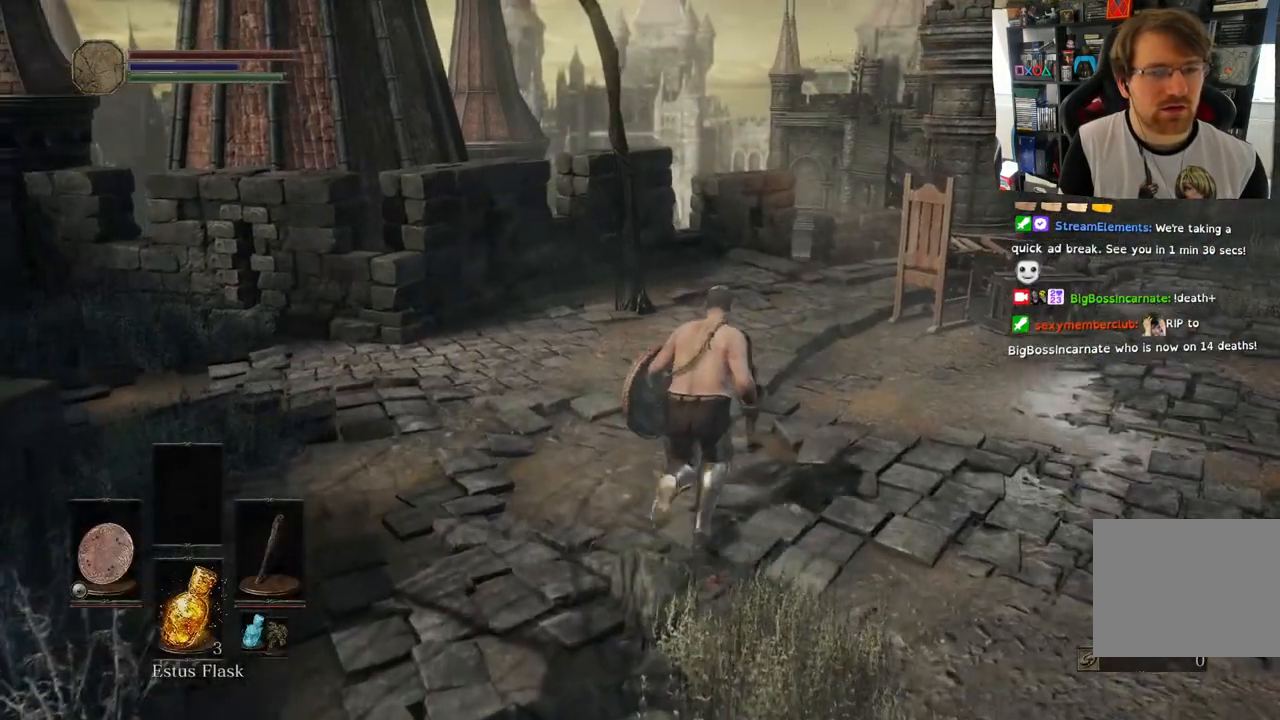
{"dt_ms": 500, "buttons": ["CIRCLE"], "left_stick": "up", "right_stick": "center", "events": [[200, "left_stick", "up"]]}
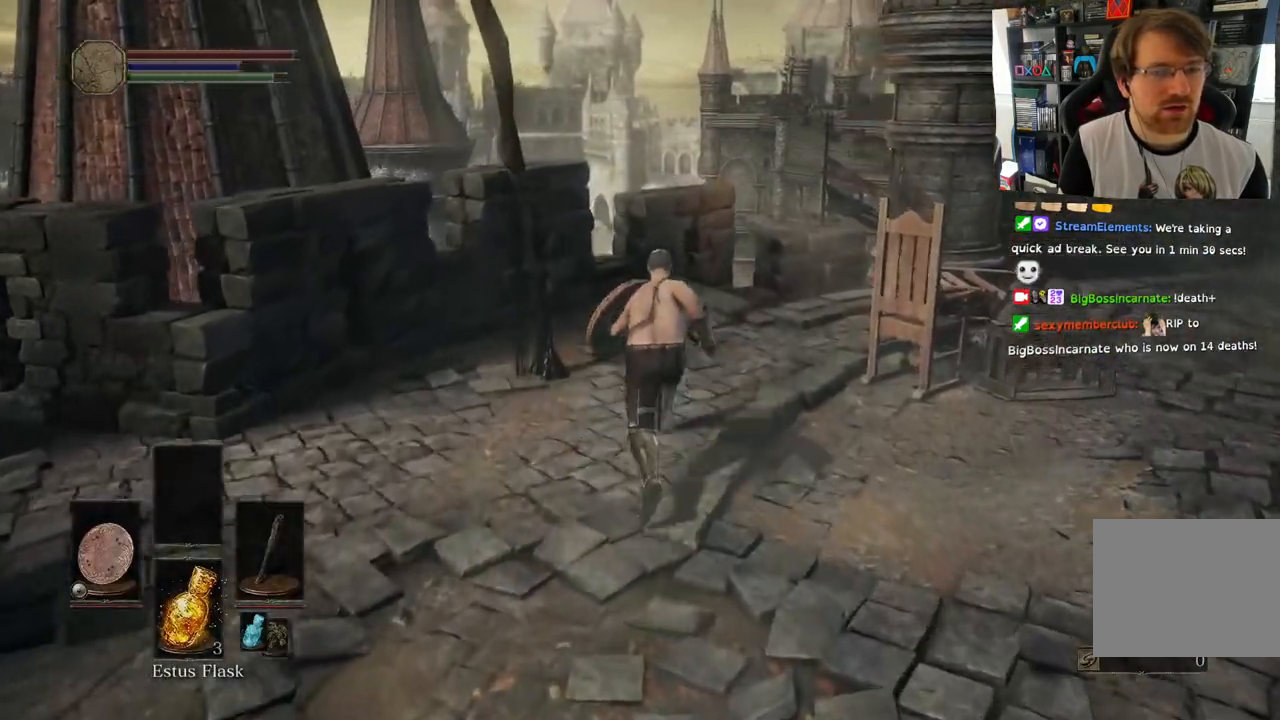
{"dt_ms": 500, "buttons": ["CIRCLE"], "left_stick": "up", "right_stick": "center", "events": []}
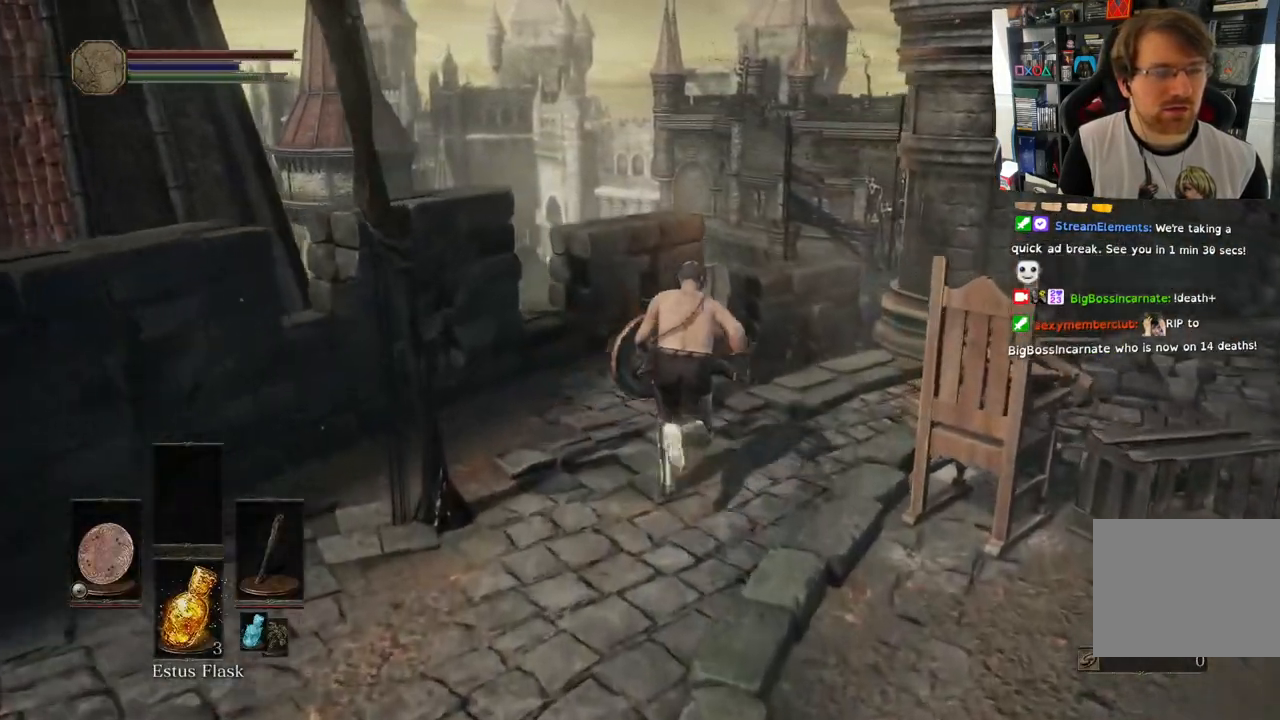
{"dt_ms": 500, "buttons": ["CIRCLE"], "left_stick": "up-right", "right_stick": "center", "events": [[500, "left_stick", "up-right"]]}
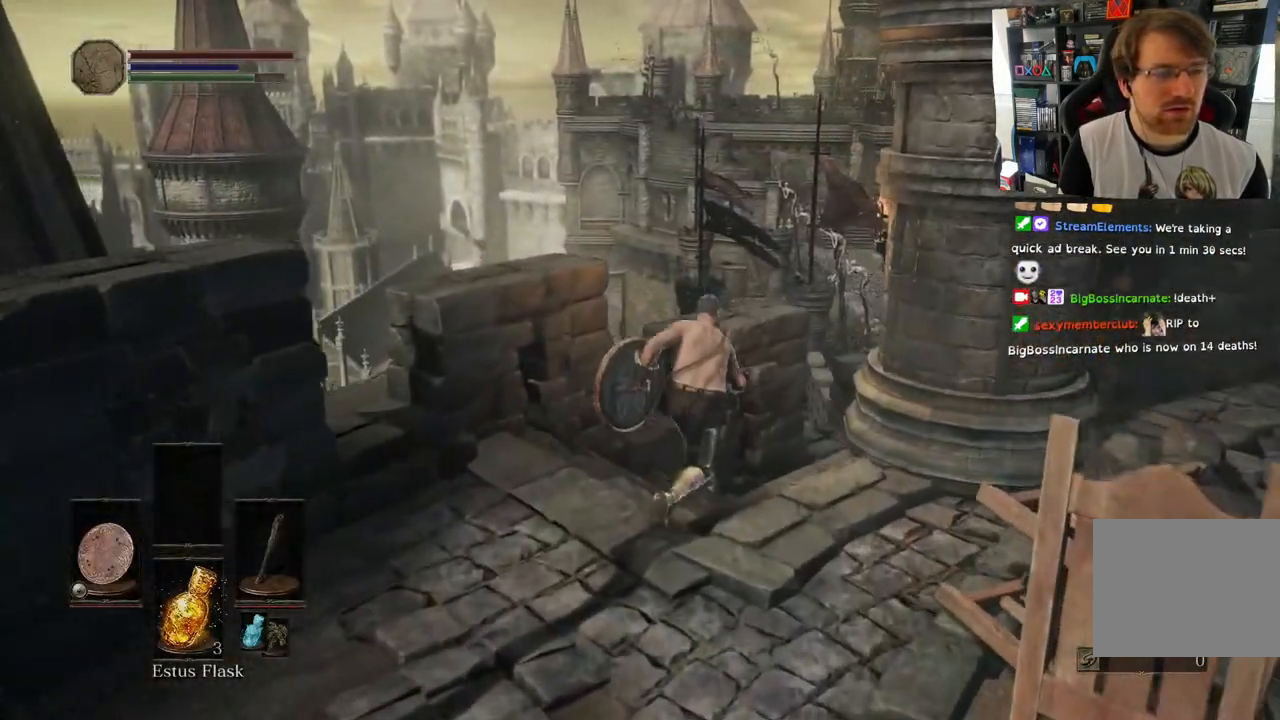
{"dt_ms": 500, "buttons": ["CIRCLE"], "left_stick": "up-right", "right_stick": "center", "events": []}
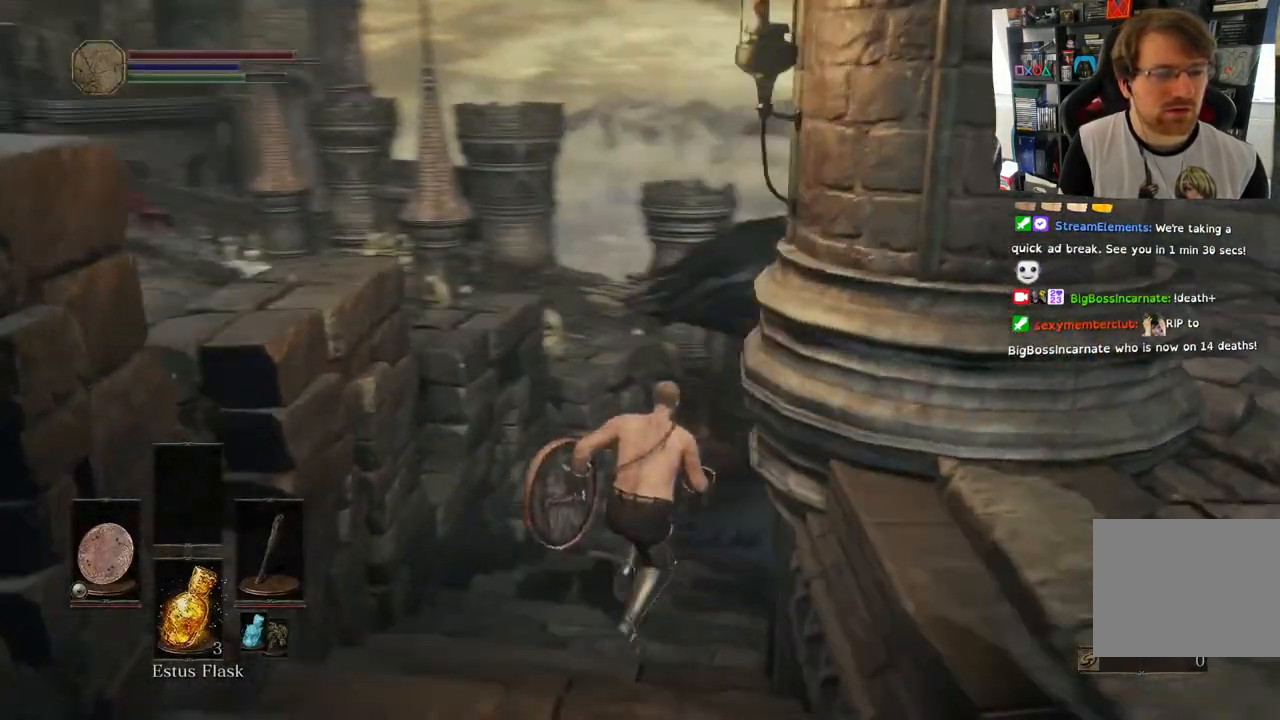
{"dt_ms": 500, "buttons": ["CIRCLE"], "left_stick": "up", "right_stick": "center", "events": [[67, "left_stick", "up"]]}
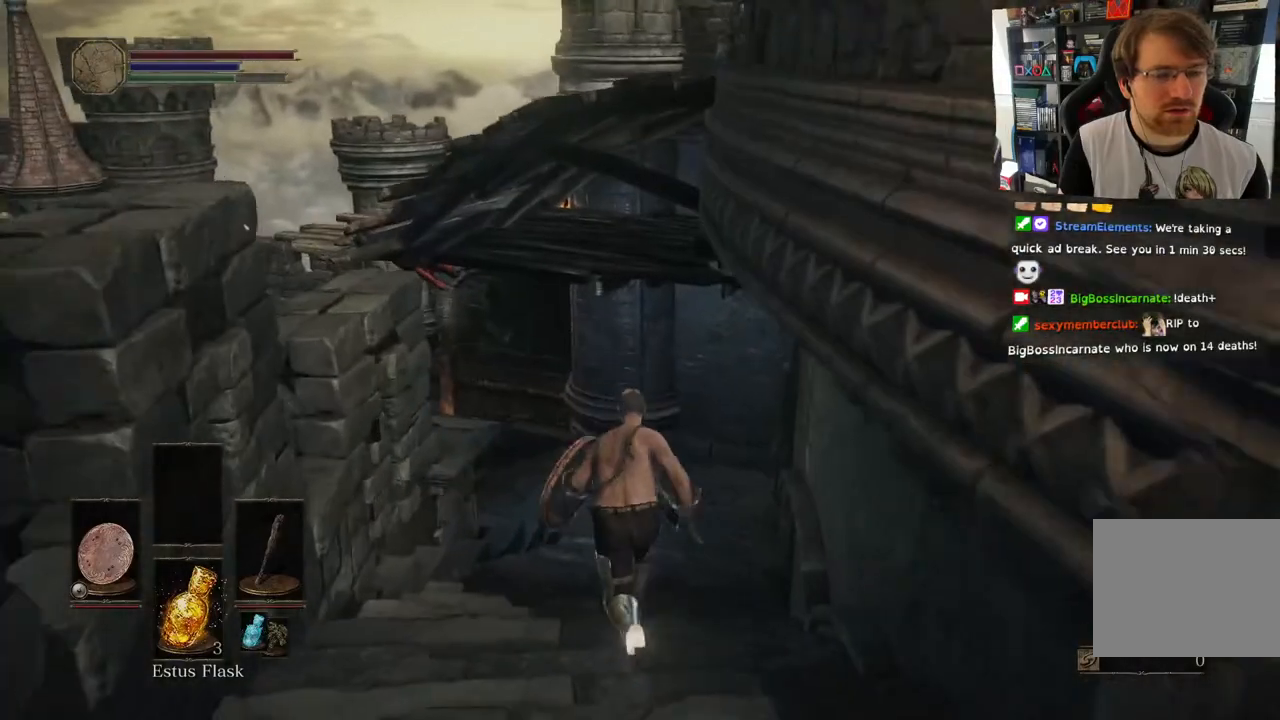
{"dt_ms": 500, "buttons": [], "left_stick": "up", "right_stick": "down-left", "events": [[317, "CIRCLE", "up"], [467, "right_stick", "down-left"]]}
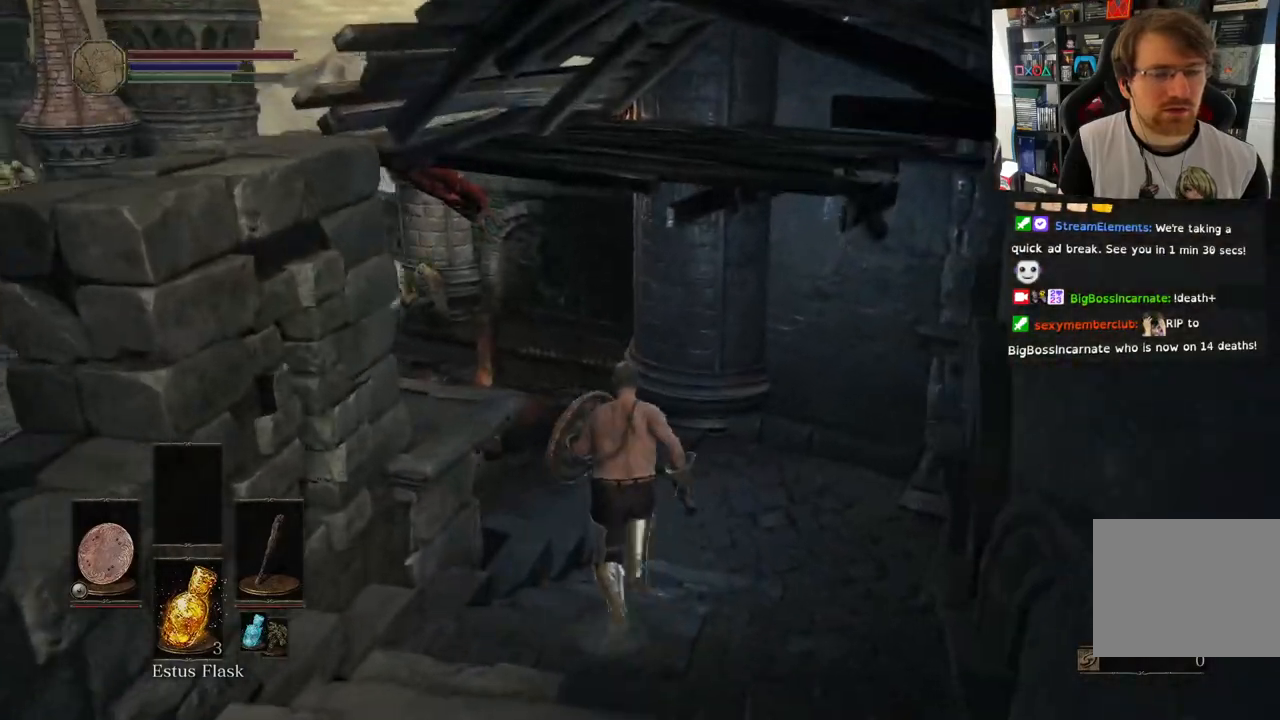
{"dt_ms": 500, "buttons": [], "left_stick": "up", "right_stick": "down-left", "events": []}
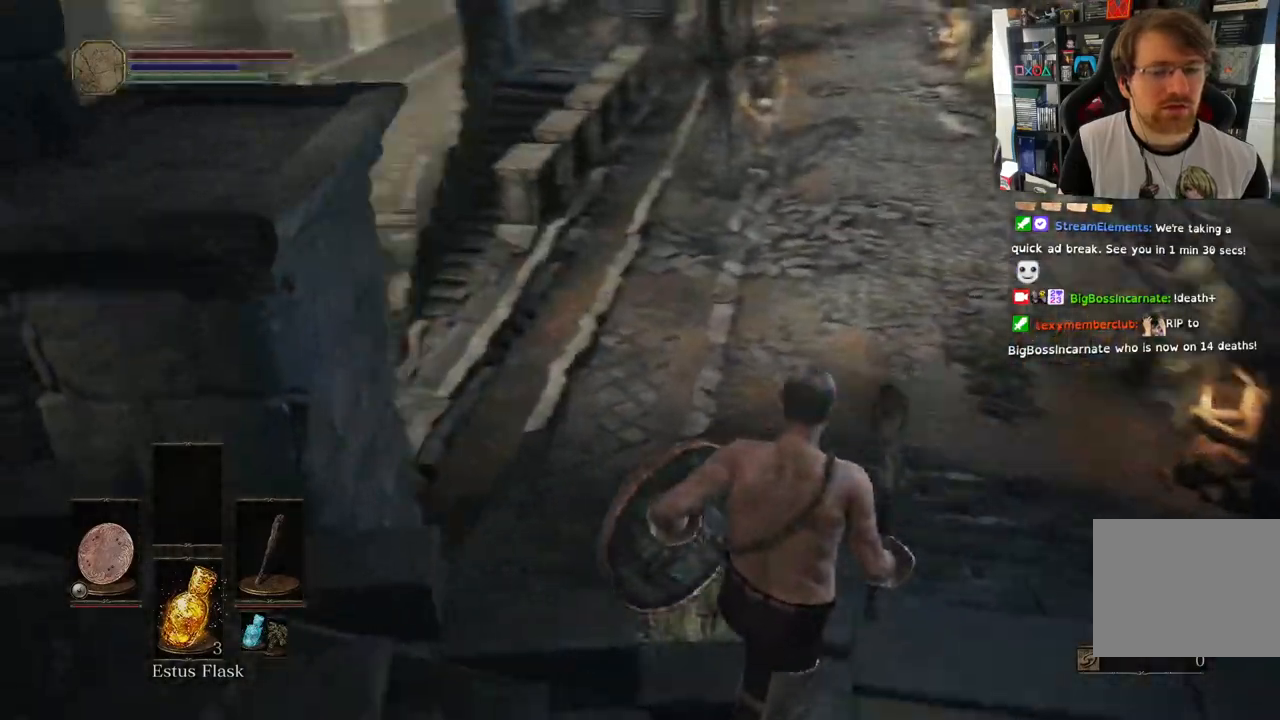
{"dt_ms": 500, "buttons": [], "left_stick": "up", "right_stick": "left", "events": [[183, "right_stick", "left"]]}
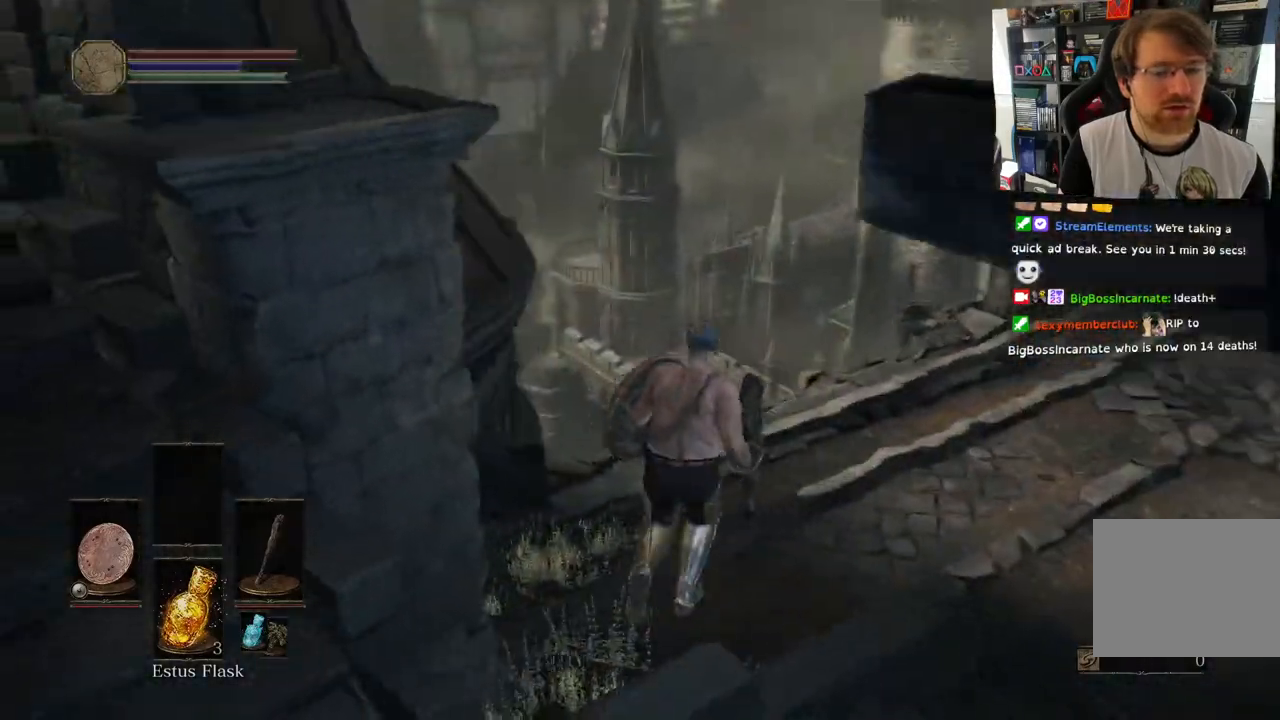
{"dt_ms": 500, "buttons": [], "left_stick": "up", "right_stick": "left", "events": [[117, "right_stick", "center"], [150, "L2", "down"], [200, "L2", "up"], [383, "right_stick", "left"]]}
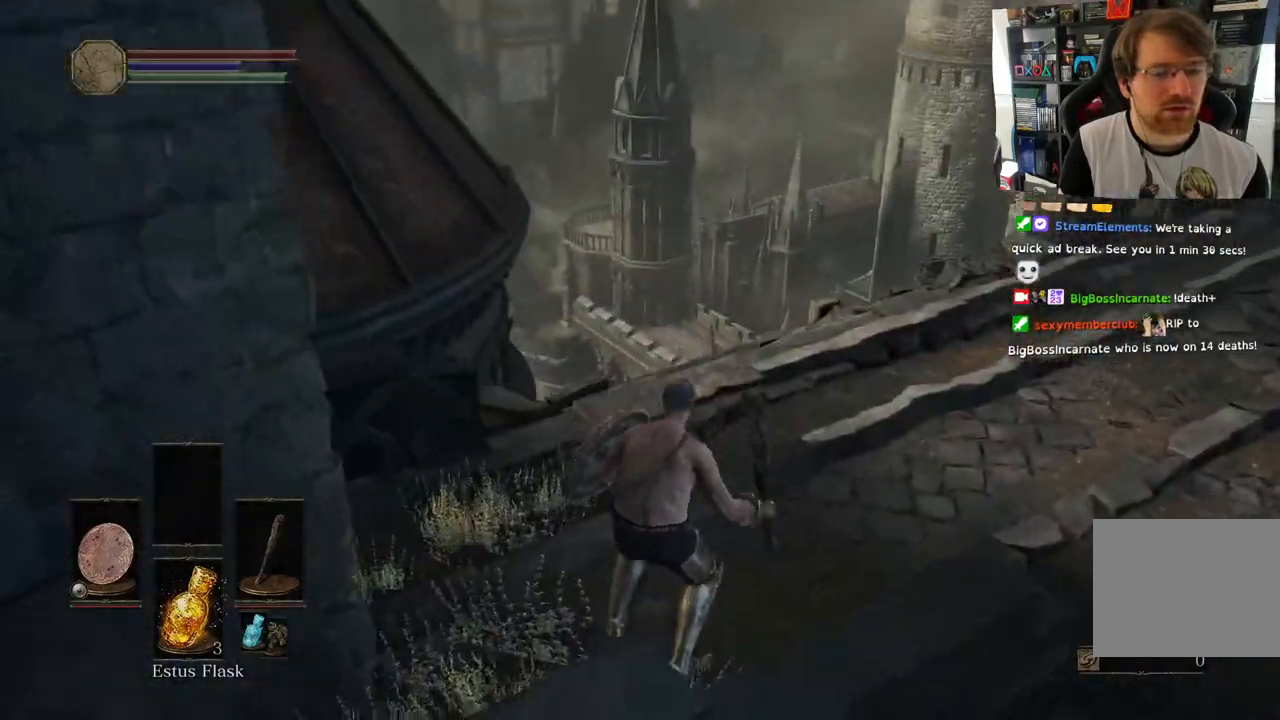
{"dt_ms": 500, "buttons": [], "left_stick": "up", "right_stick": "down-left", "events": [[17, "right_stick", "down-left"], [117, "R1", "down"], [133, "R1", "up"]]}
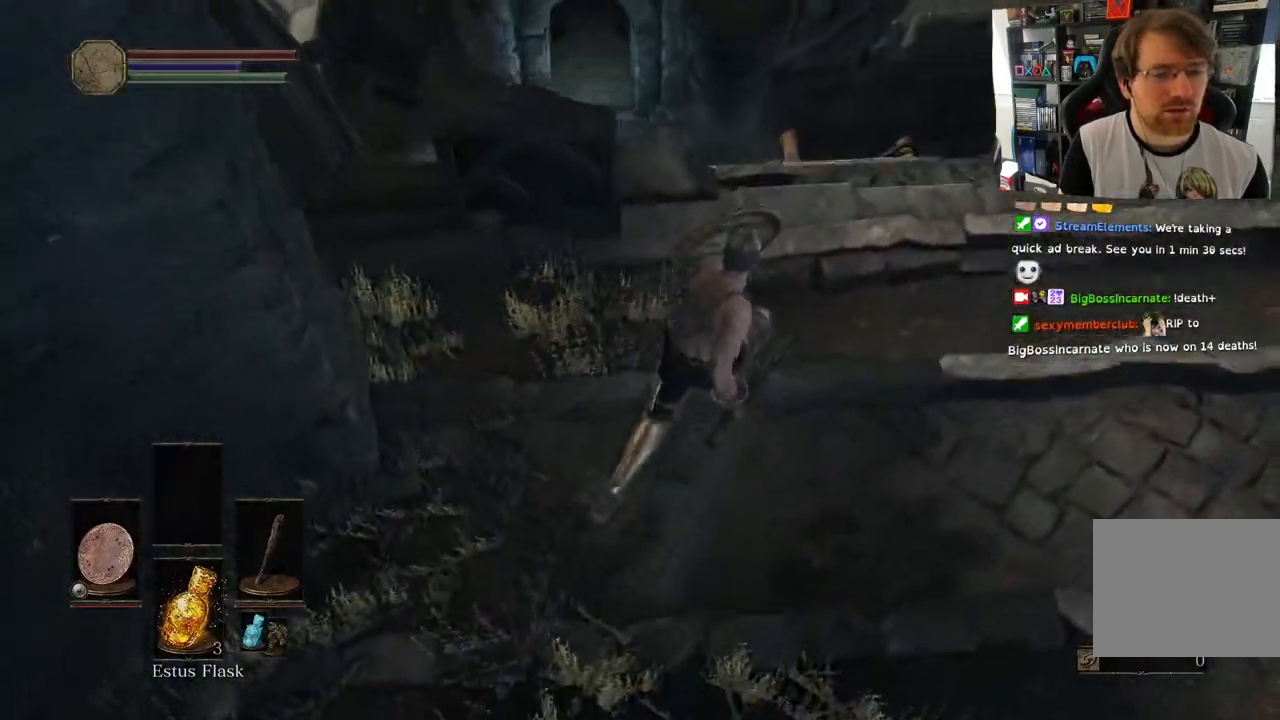
{"dt_ms": 500, "buttons": [], "left_stick": "up", "right_stick": "center", "events": [[267, "right_stick", "down"], [450, "right_stick", "center"]]}
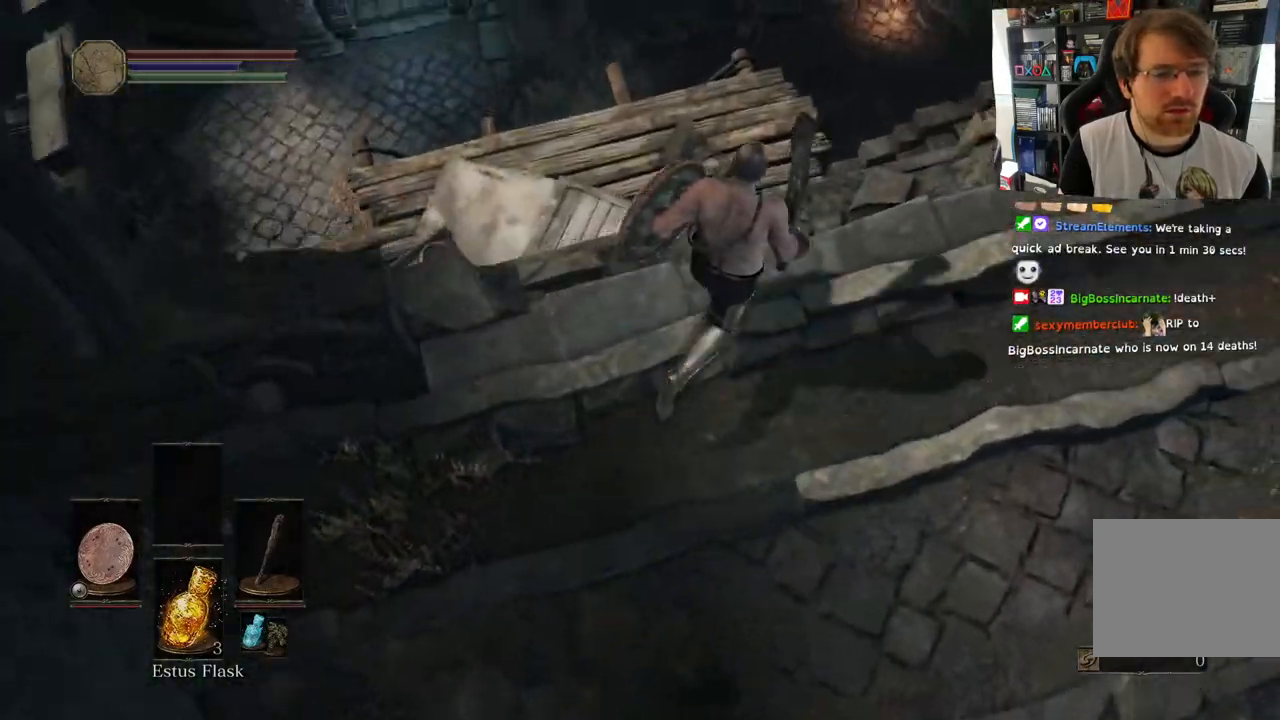
{"dt_ms": 500, "buttons": [], "left_stick": "up", "right_stick": "center", "events": []}
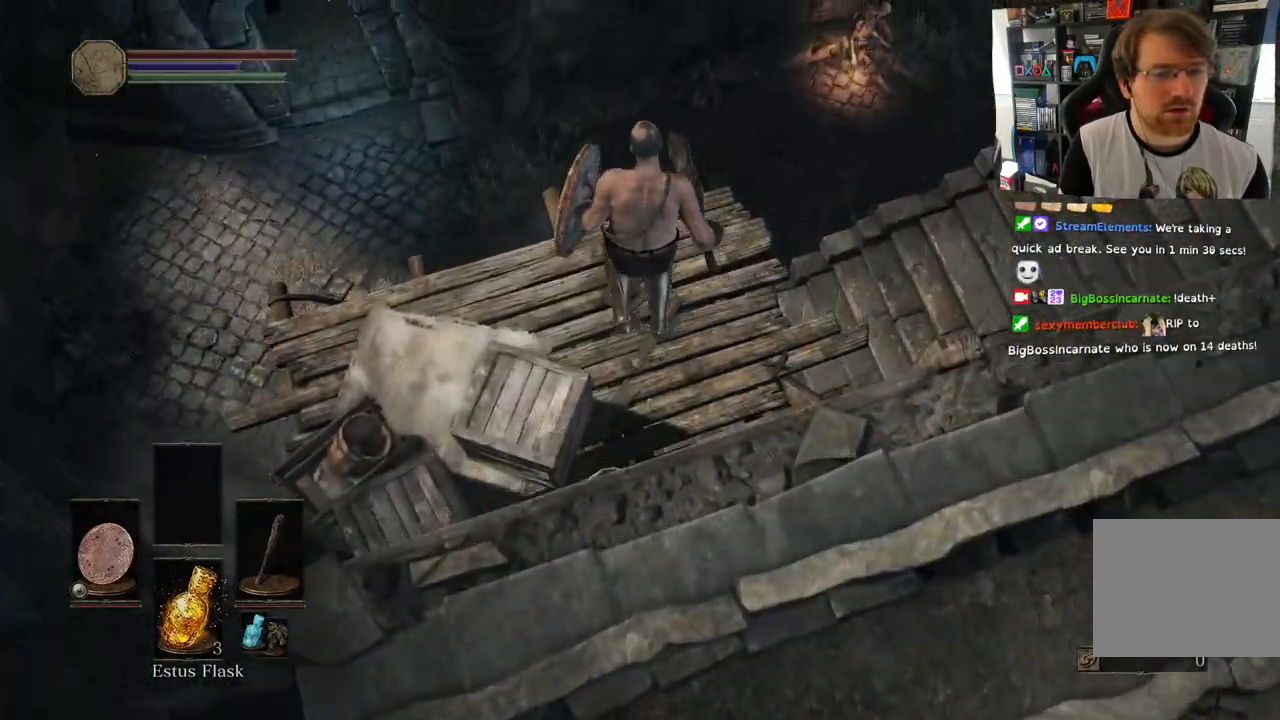
{"dt_ms": 500, "buttons": [], "left_stick": "up", "right_stick": "left", "events": [[83, "right_stick", "left"], [100, "L2", "down"], [150, "L2", "up"], [333, "left_stick", "center"], [417, "left_stick", "up"]]}
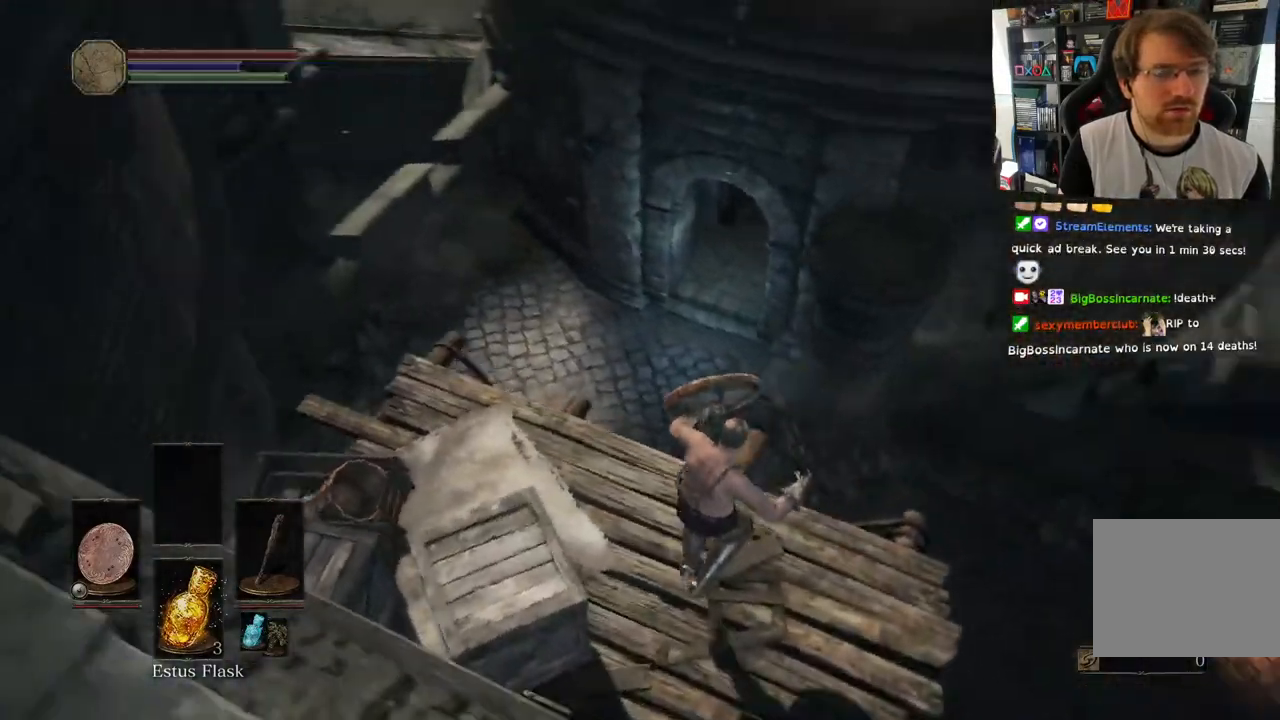
{"dt_ms": 500, "buttons": [], "left_stick": "up-right", "right_stick": "down-left", "events": [[150, "left_stick", "center"], [217, "left_stick", "up"], [383, "left_stick", "up-right"], [417, "right_stick", "down-left"]]}
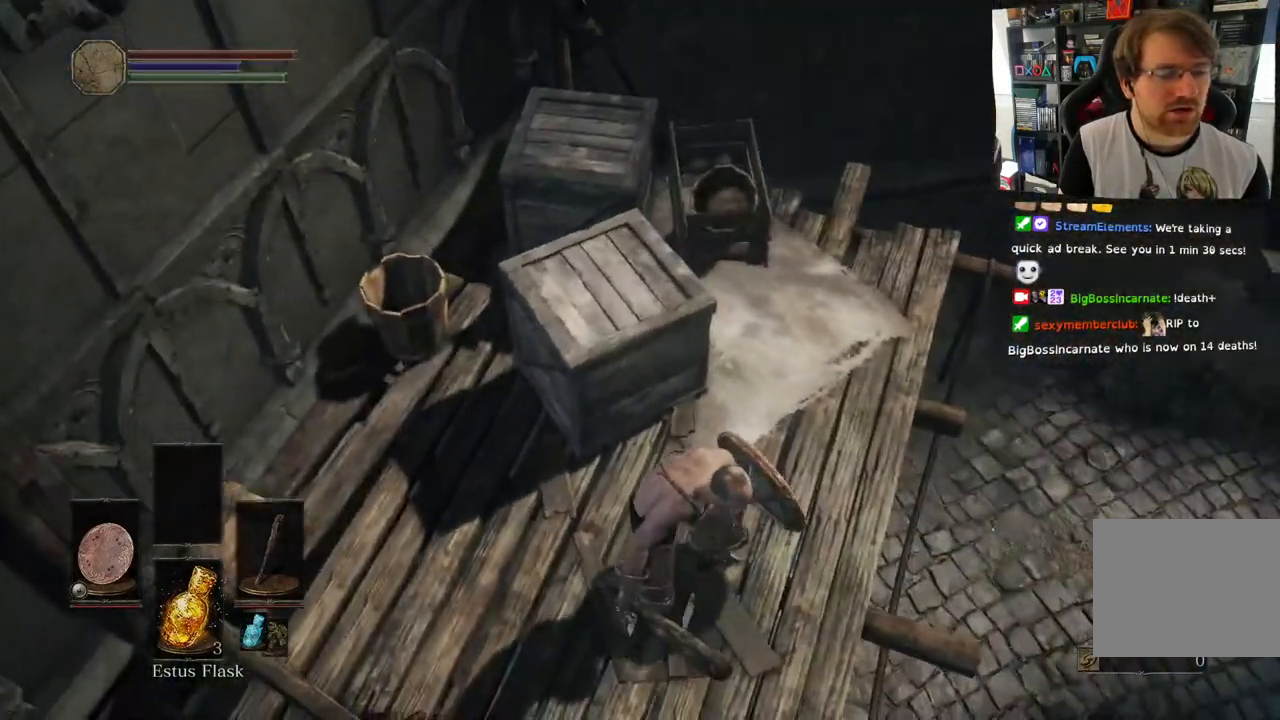
{"dt_ms": 500, "buttons": [], "left_stick": "center", "right_stick": "down", "events": [[183, "left_stick", "right"], [350, "right_stick", "down"], [417, "left_stick", "center"]]}
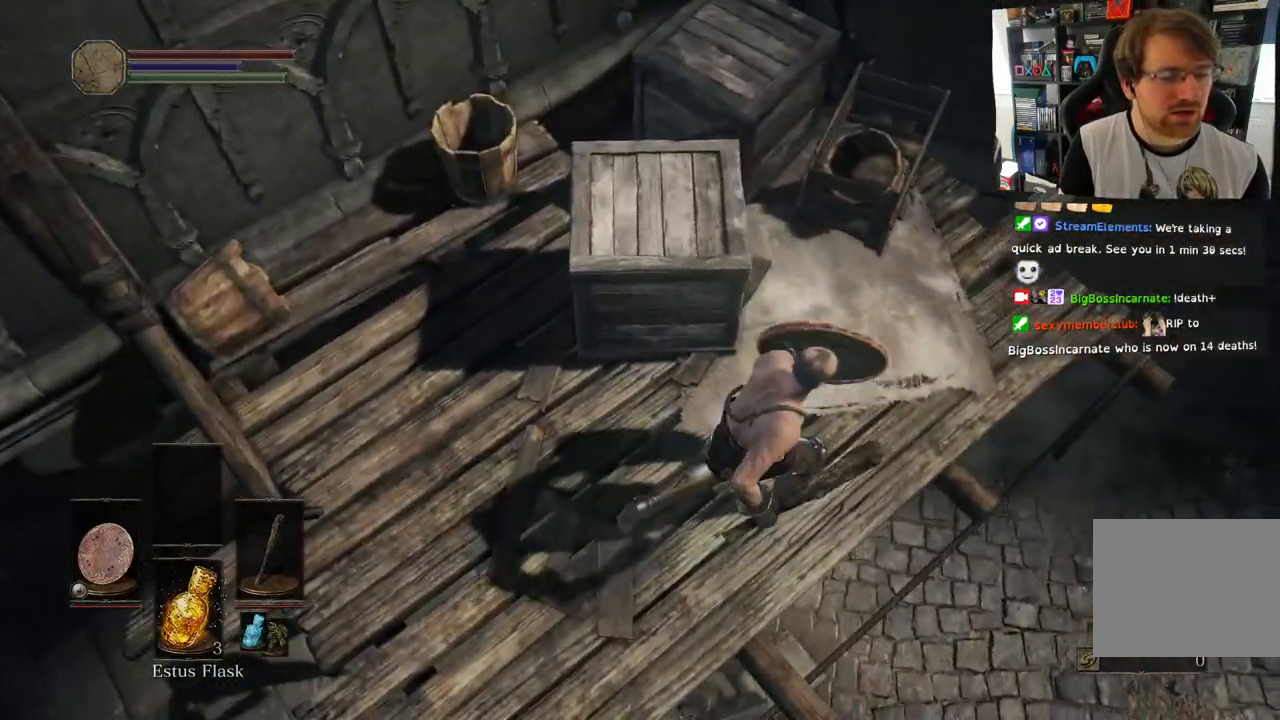
{"dt_ms": 500, "buttons": [], "left_stick": "center", "right_stick": "center", "events": [[83, "right_stick", "left"], [500, "right_stick", "center"]]}
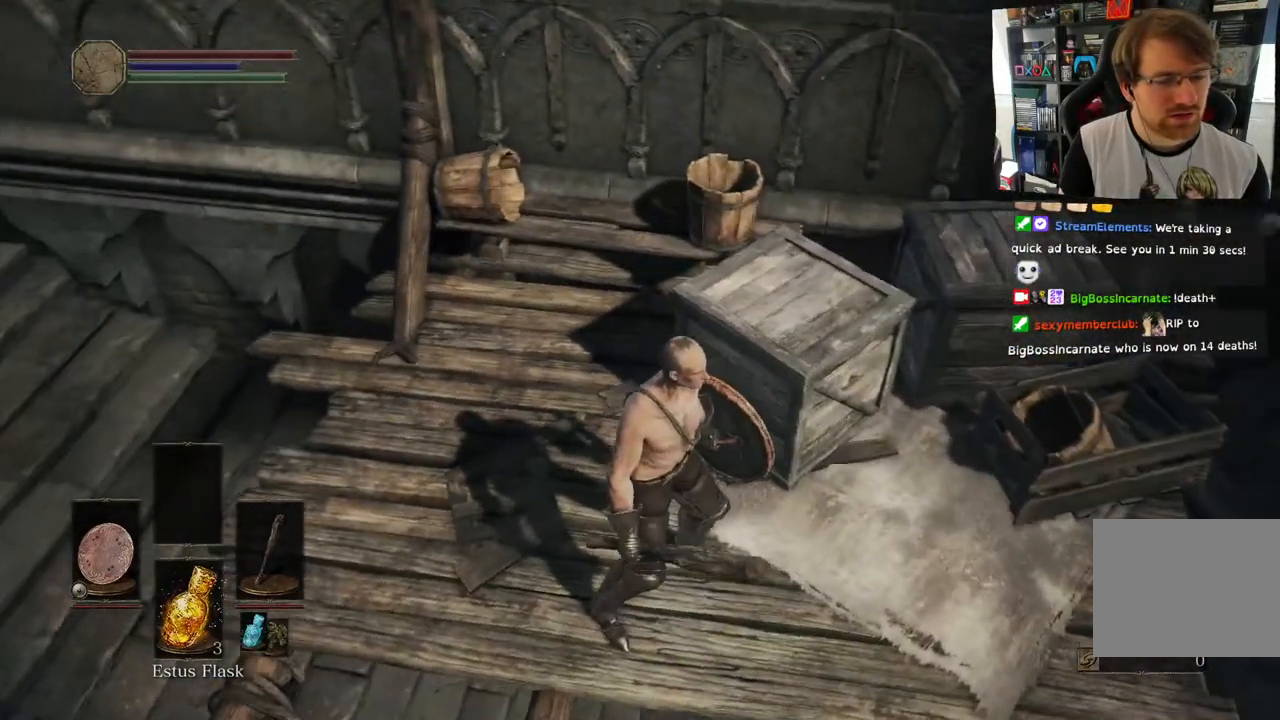
{"dt_ms": 500, "buttons": [], "left_stick": "up-left", "right_stick": "left", "events": [[117, "right_stick", "left"], [133, "left_stick", "up-left"]]}
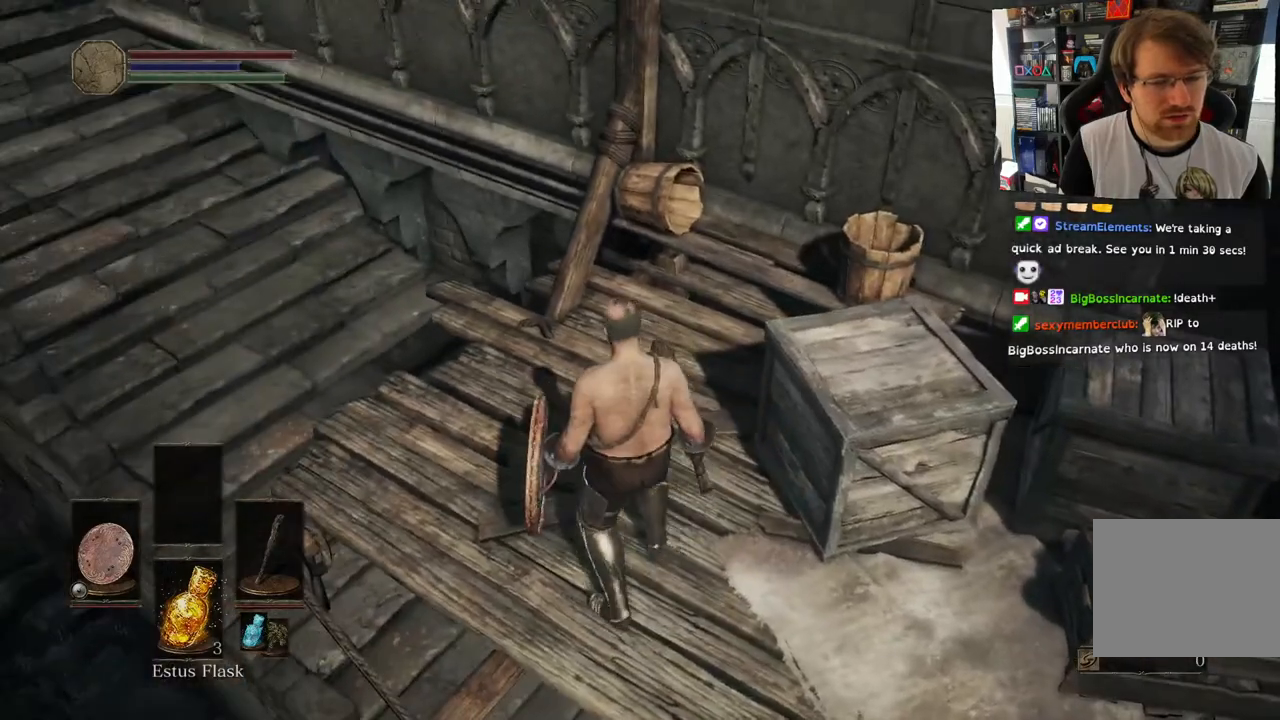
{"dt_ms": 500, "buttons": [], "left_stick": "center", "right_stick": "down", "events": [[17, "left_stick", "center"], [167, "left_stick", "up"], [267, "right_stick", "down-left"], [317, "left_stick", "center"], [400, "left_stick", "up"], [400, "right_stick", "down"], [467, "left_stick", "center"]]}
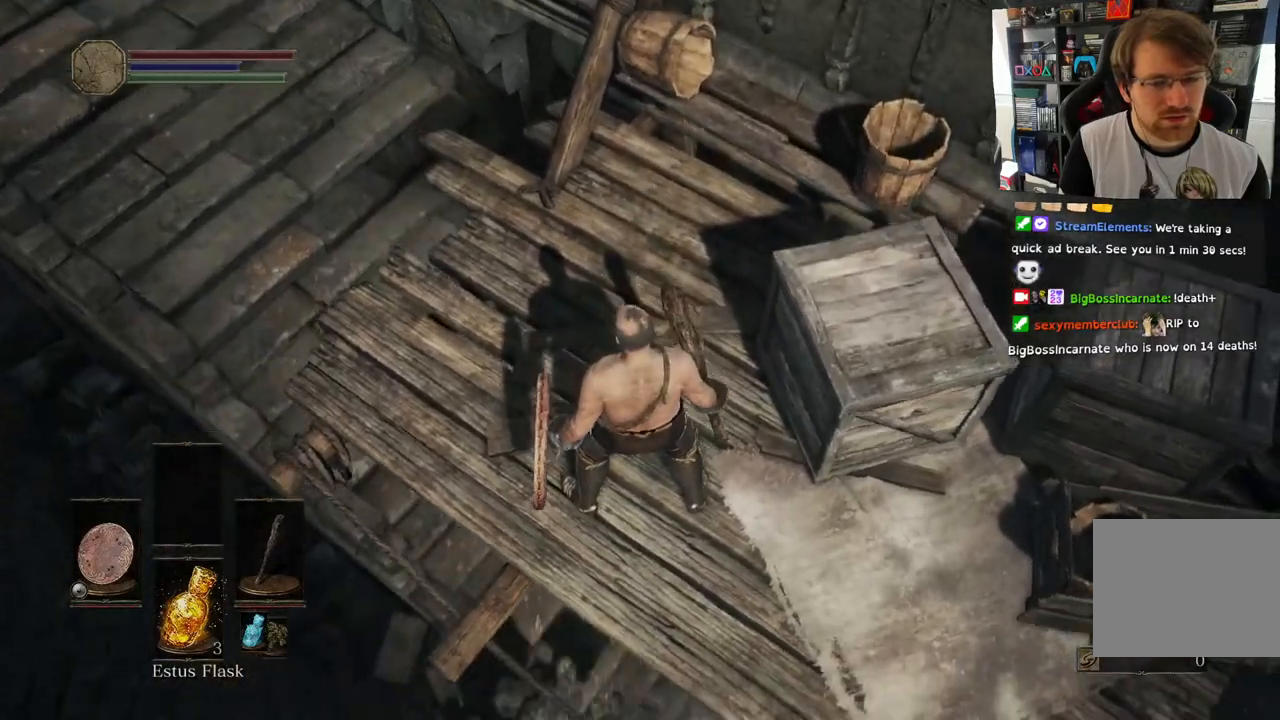
{"dt_ms": 500, "buttons": [], "left_stick": "center", "right_stick": "up-right", "events": [[17, "left_stick", "up"], [33, "right_stick", "center"], [317, "left_stick", "center"], [483, "right_stick", "up-right"]]}